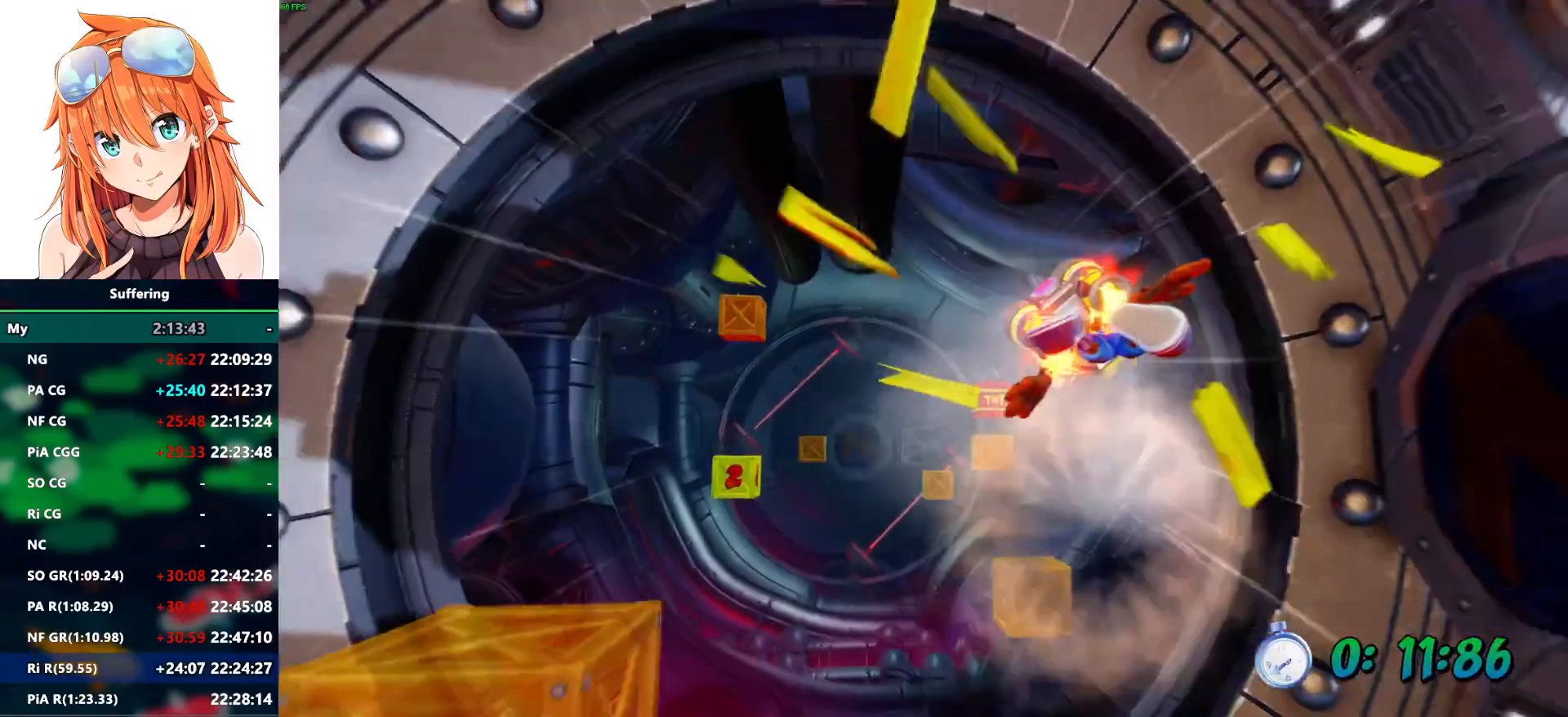
Gameplay with a controller (PlayStation layout); each line is a JSON object with the inputs held at the frame after it (dt_ms = milliseconds from this image to that frame). "events" lists button and stick changes between this image and that frame as [ms after this image, input, new state], when the widget could be followed in between. Not read: DPAD_DOWN DPAD_LEFT DPAD_RIGHT DPAD_UP.
{"dt_ms": 500, "buttons": ["CROSS"], "left_stick": "center", "right_stick": "center", "events": []}
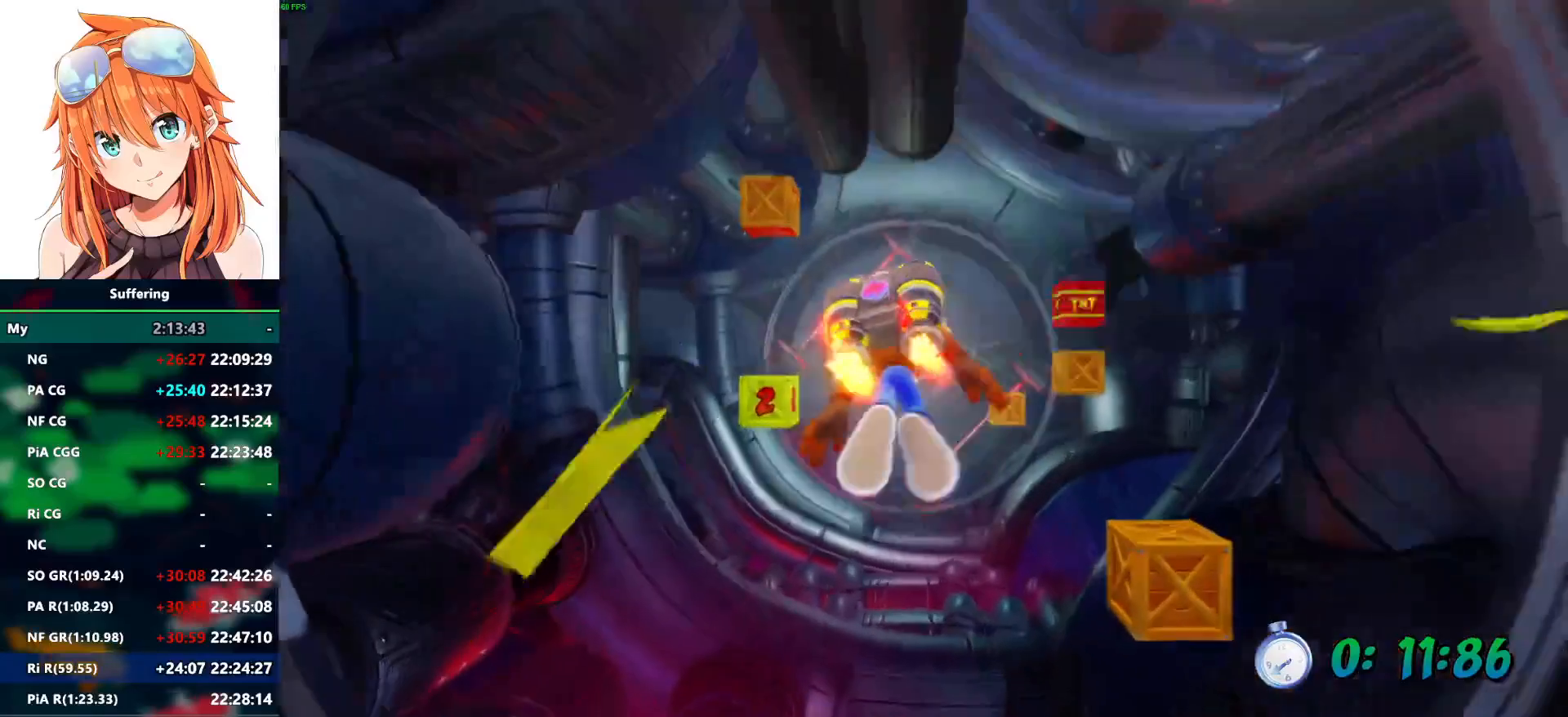
{"dt_ms": 500, "buttons": ["CROSS"], "left_stick": "center", "right_stick": "center", "events": []}
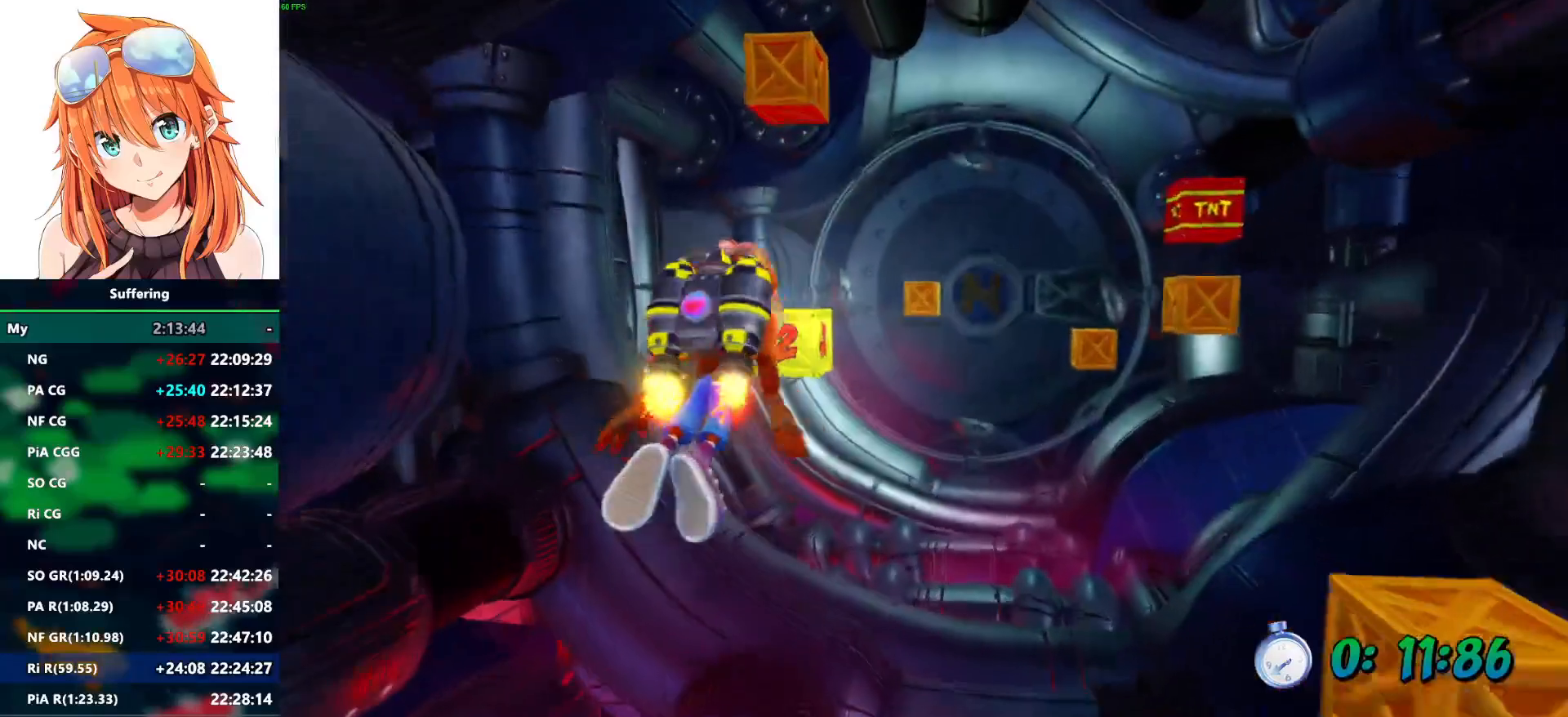
{"dt_ms": 500, "buttons": ["CROSS"], "left_stick": "center", "right_stick": "center", "events": []}
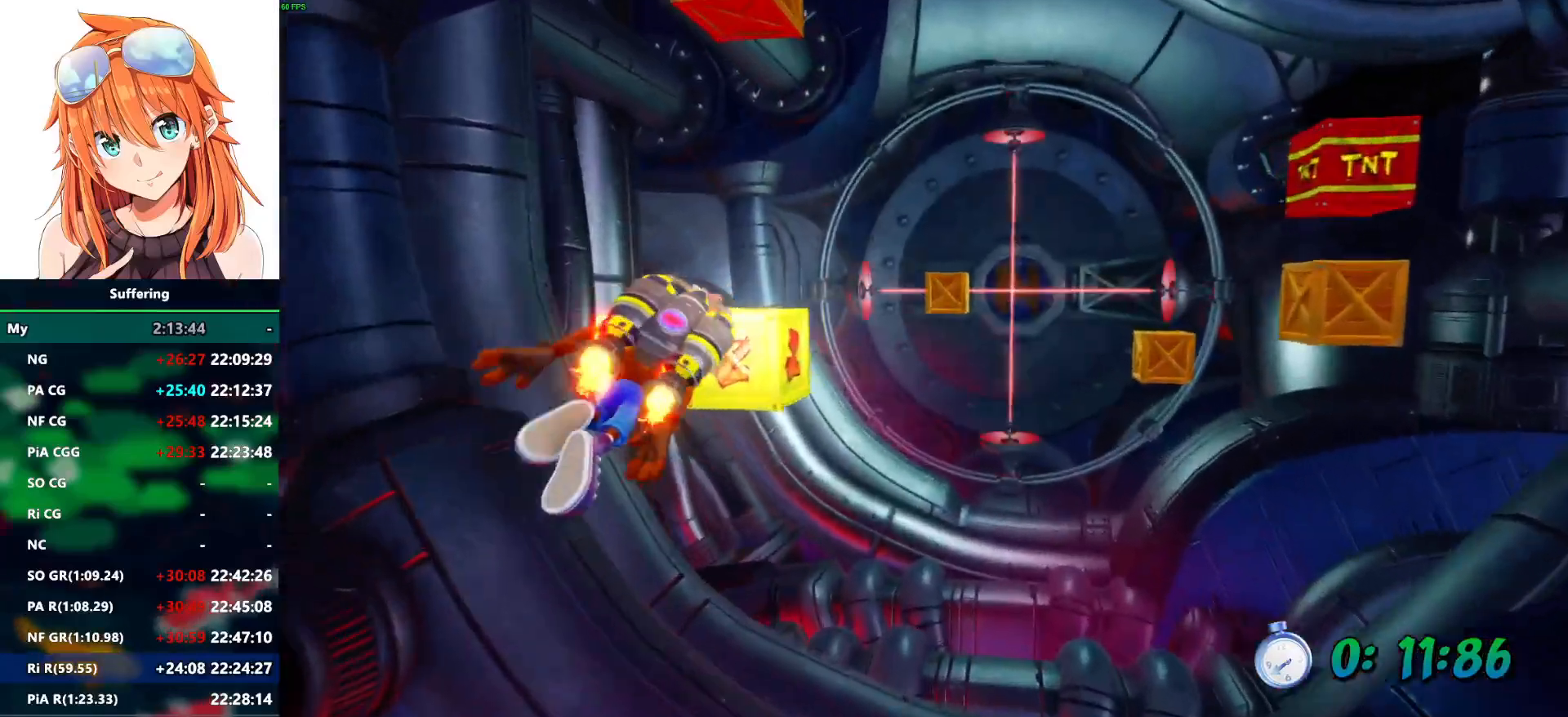
{"dt_ms": 500, "buttons": ["CROSS"], "left_stick": "center", "right_stick": "center", "events": [[67, "SQUARE", "down"], [217, "SQUARE", "up"]]}
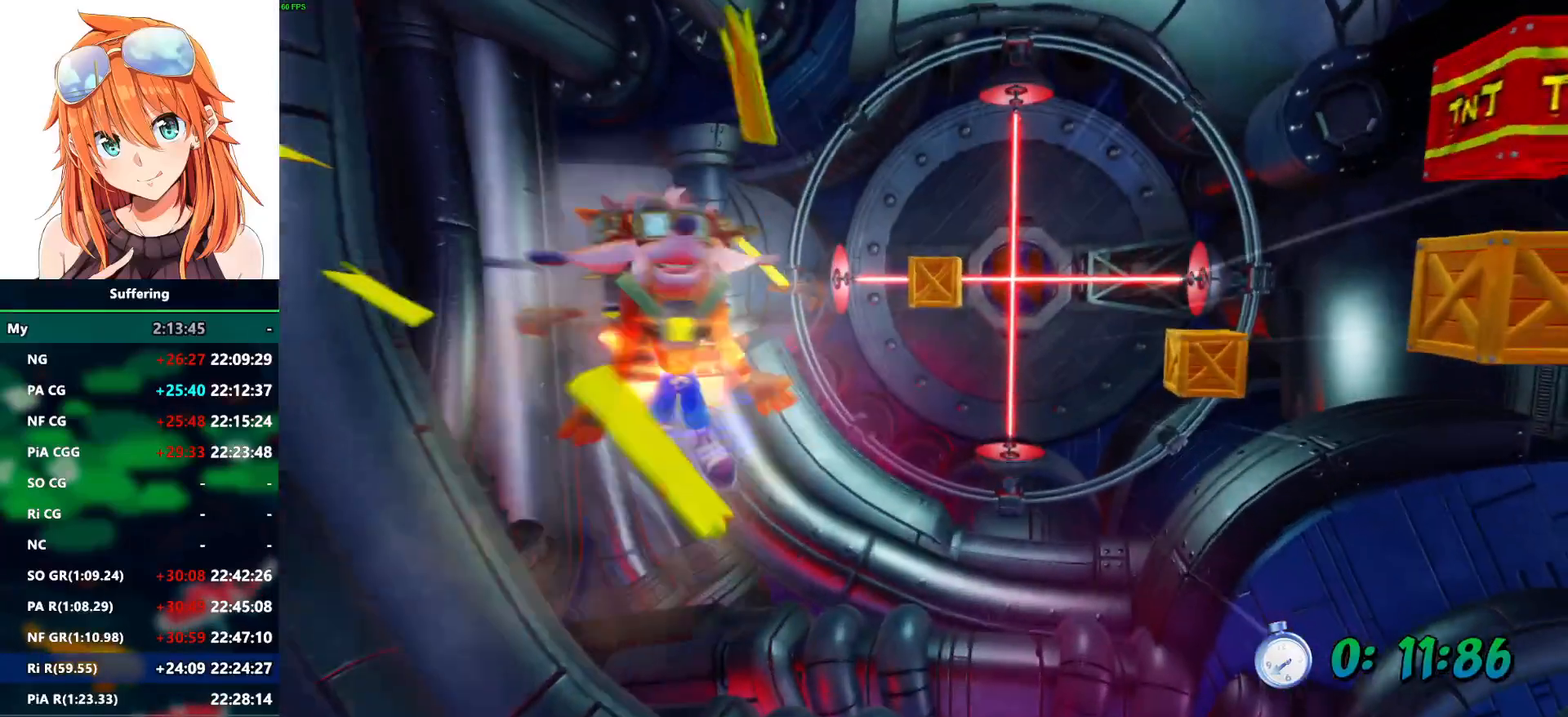
{"dt_ms": 500, "buttons": ["CROSS"], "left_stick": "center", "right_stick": "center", "events": []}
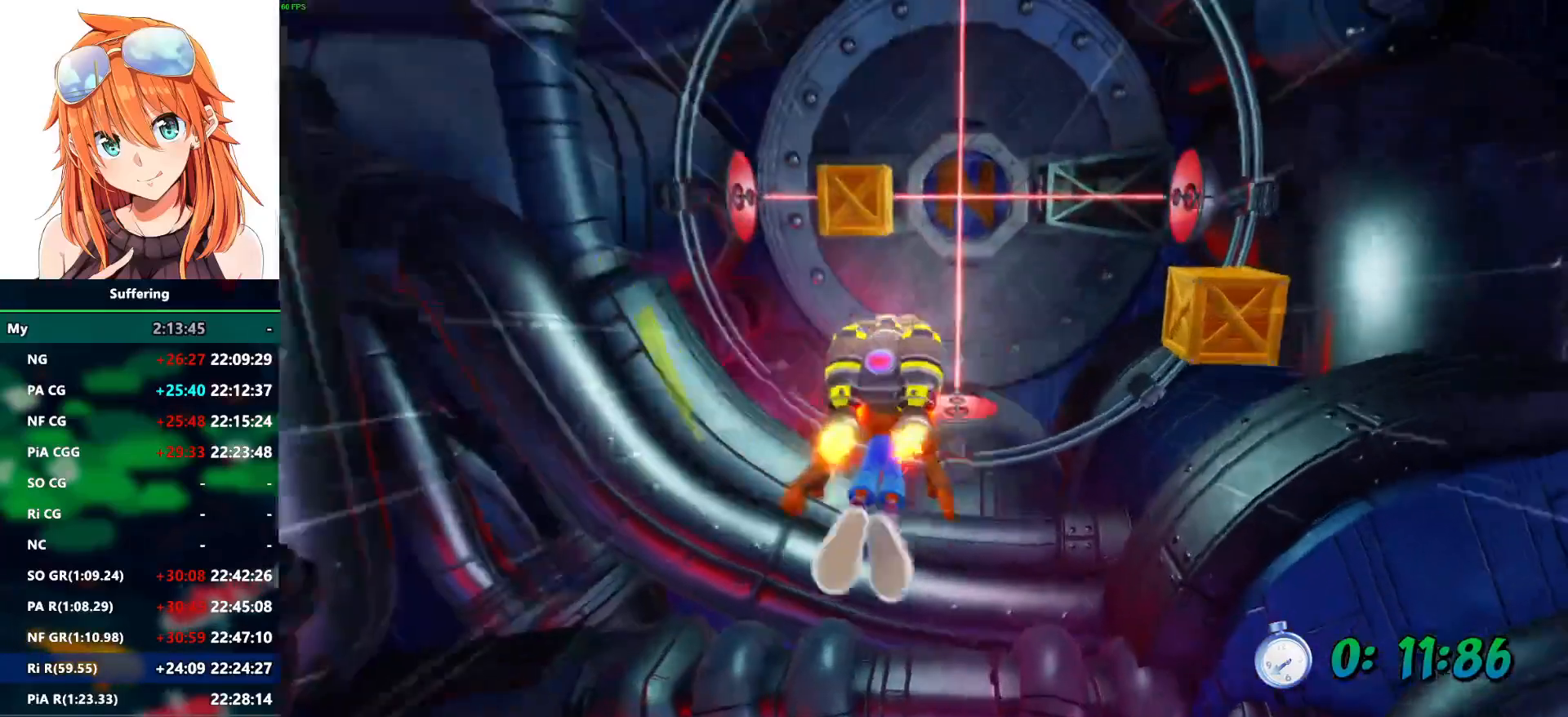
{"dt_ms": 1000, "buttons": ["CROSS"], "left_stick": "center", "right_stick": "center"}
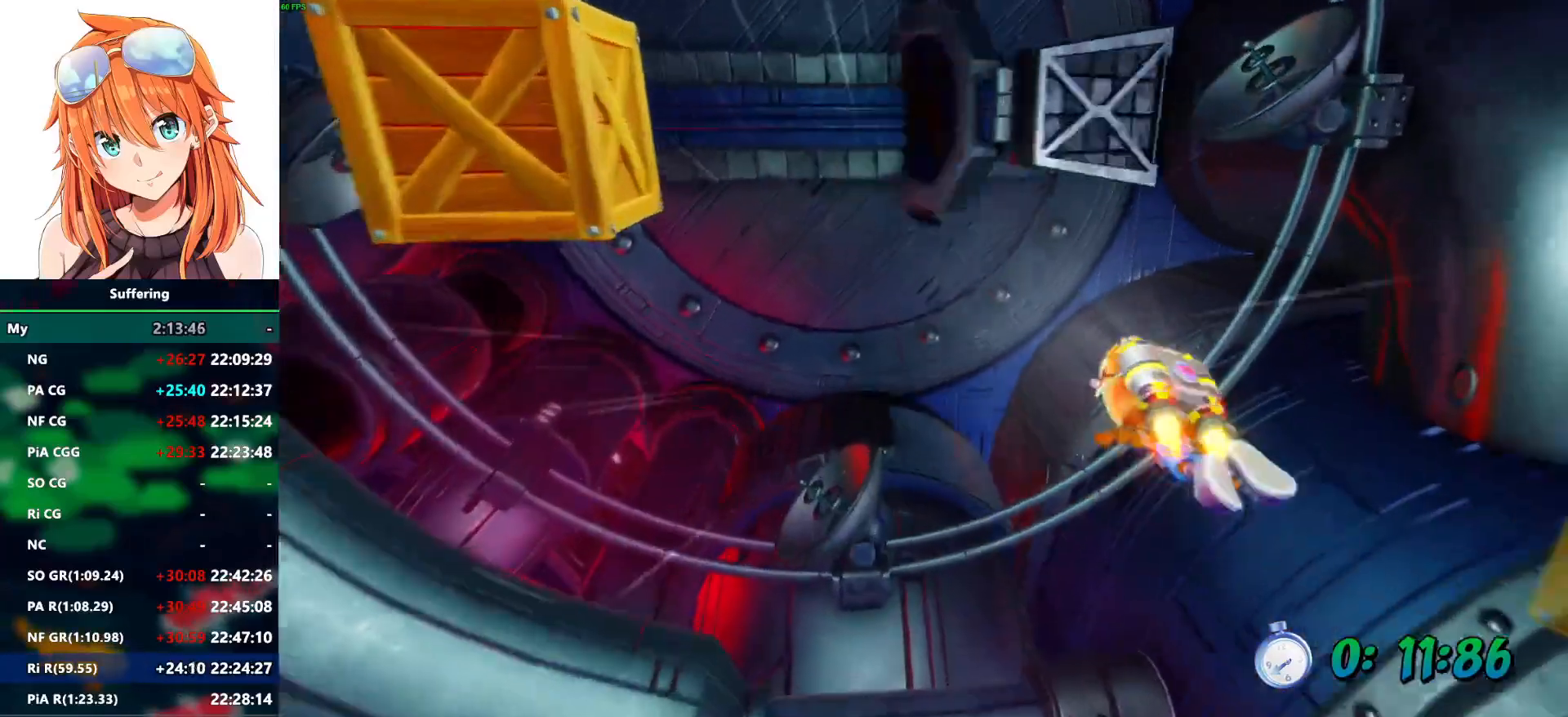
{"dt_ms": 500, "buttons": ["CROSS"], "left_stick": "center", "right_stick": "center"}
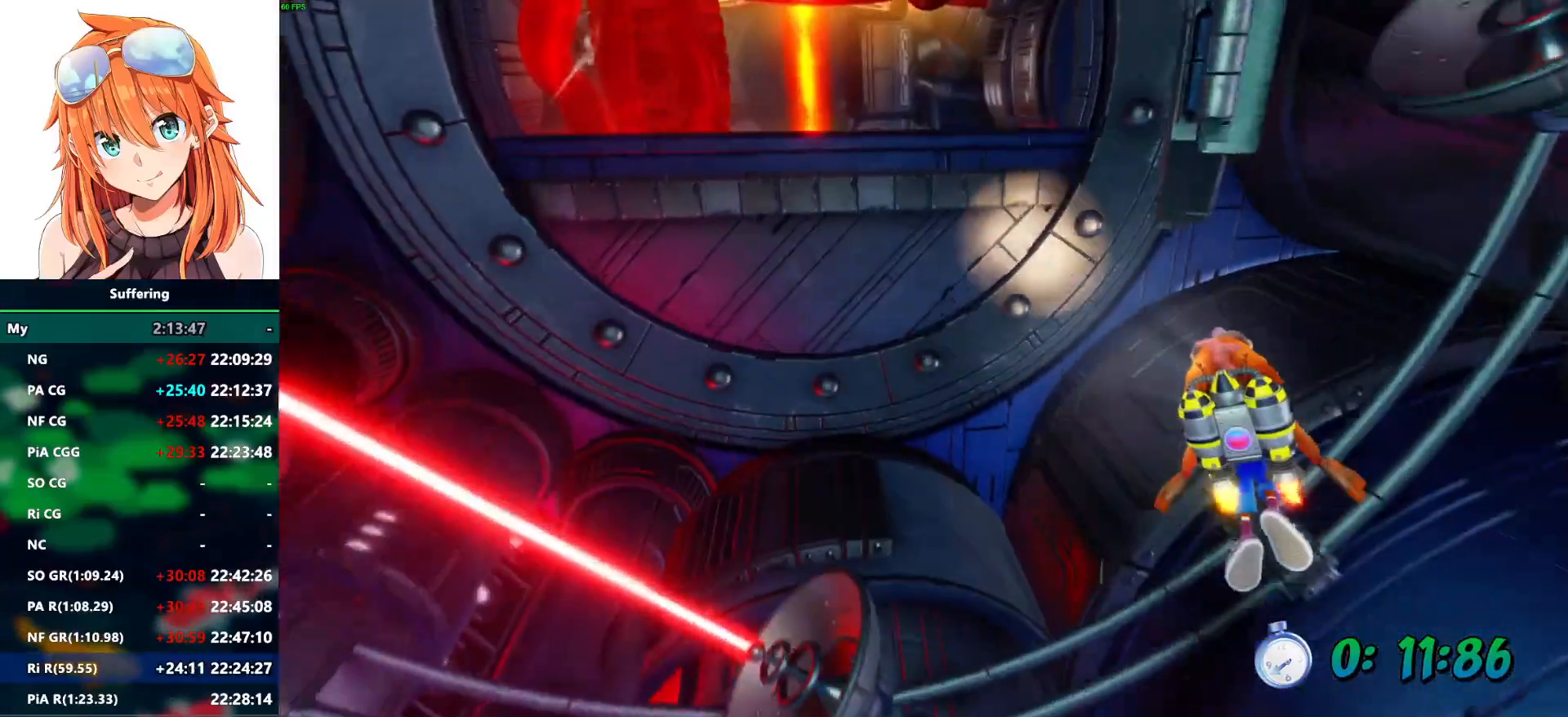
{"dt_ms": 500, "buttons": ["CROSS"], "left_stick": "center", "right_stick": "center", "events": []}
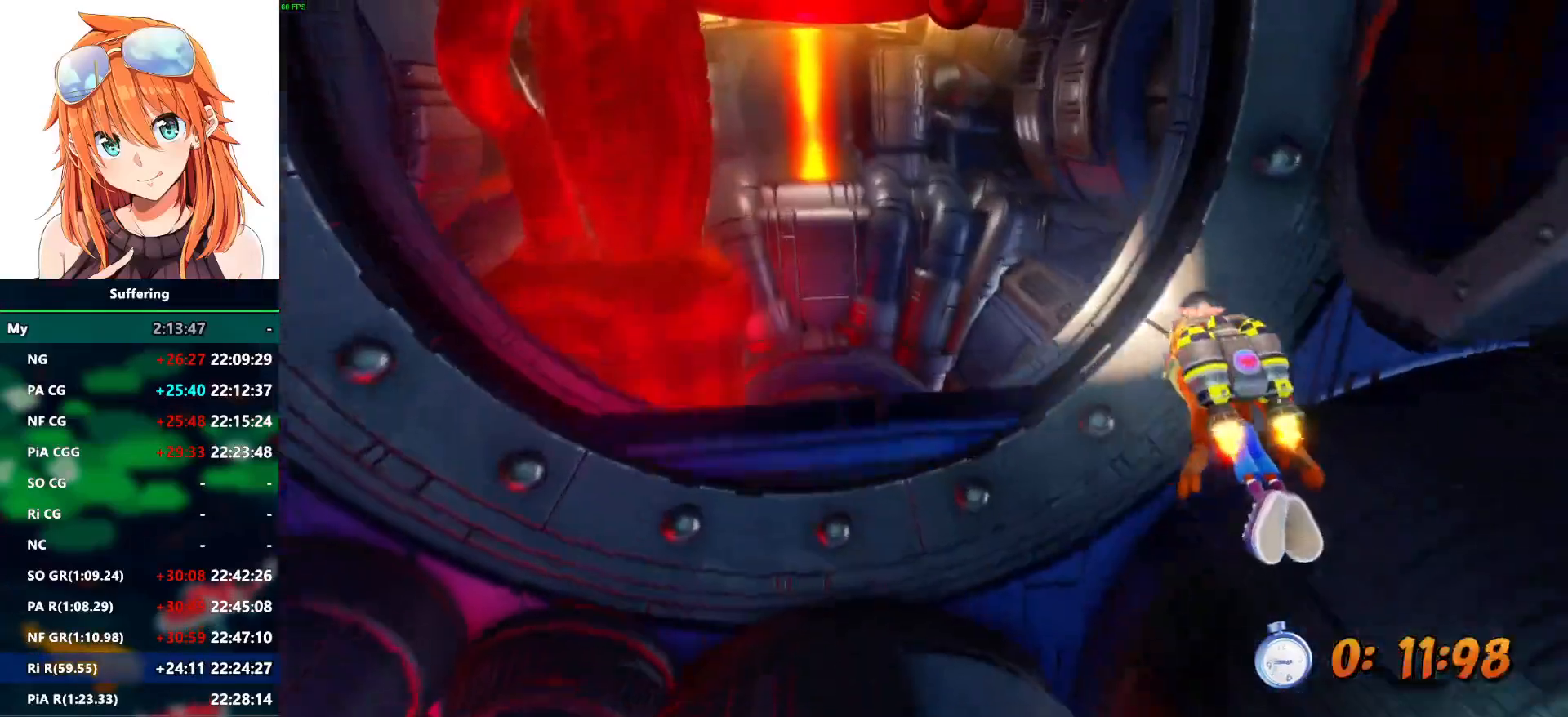
{"dt_ms": 500, "buttons": ["CROSS"], "left_stick": "center", "right_stick": "center", "events": []}
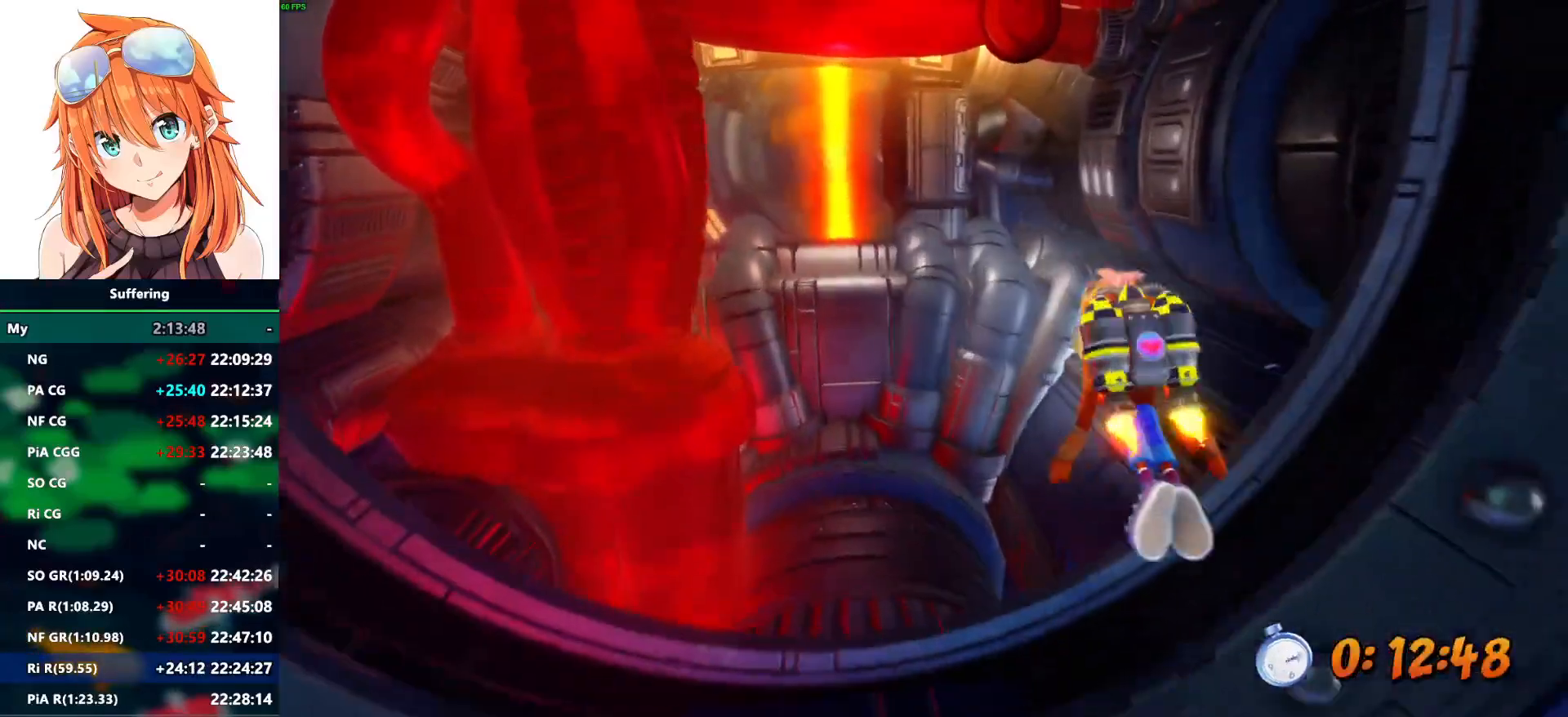
{"dt_ms": 500, "buttons": ["CROSS"], "left_stick": "center", "right_stick": "center", "events": []}
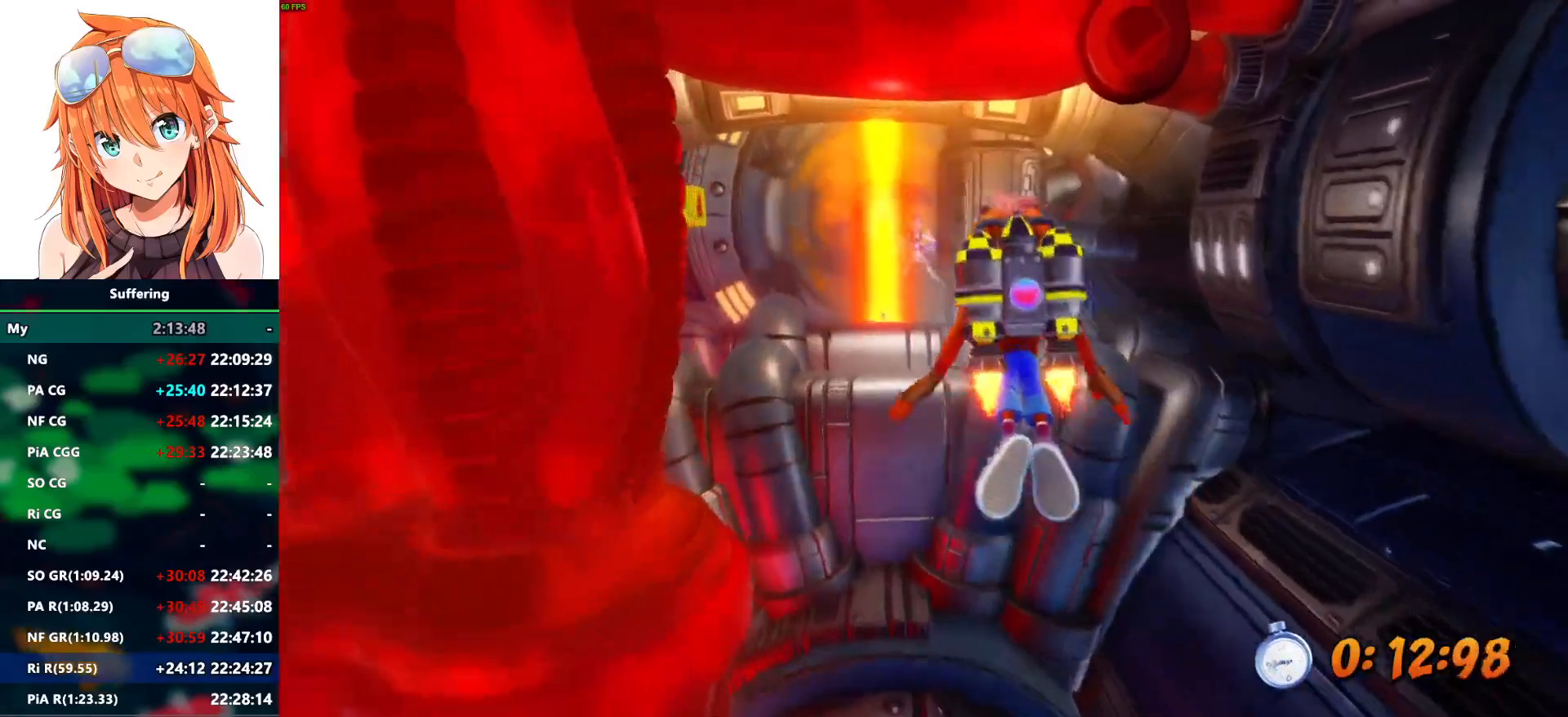
{"dt_ms": 500, "buttons": ["CROSS"], "left_stick": "center", "right_stick": "center", "events": []}
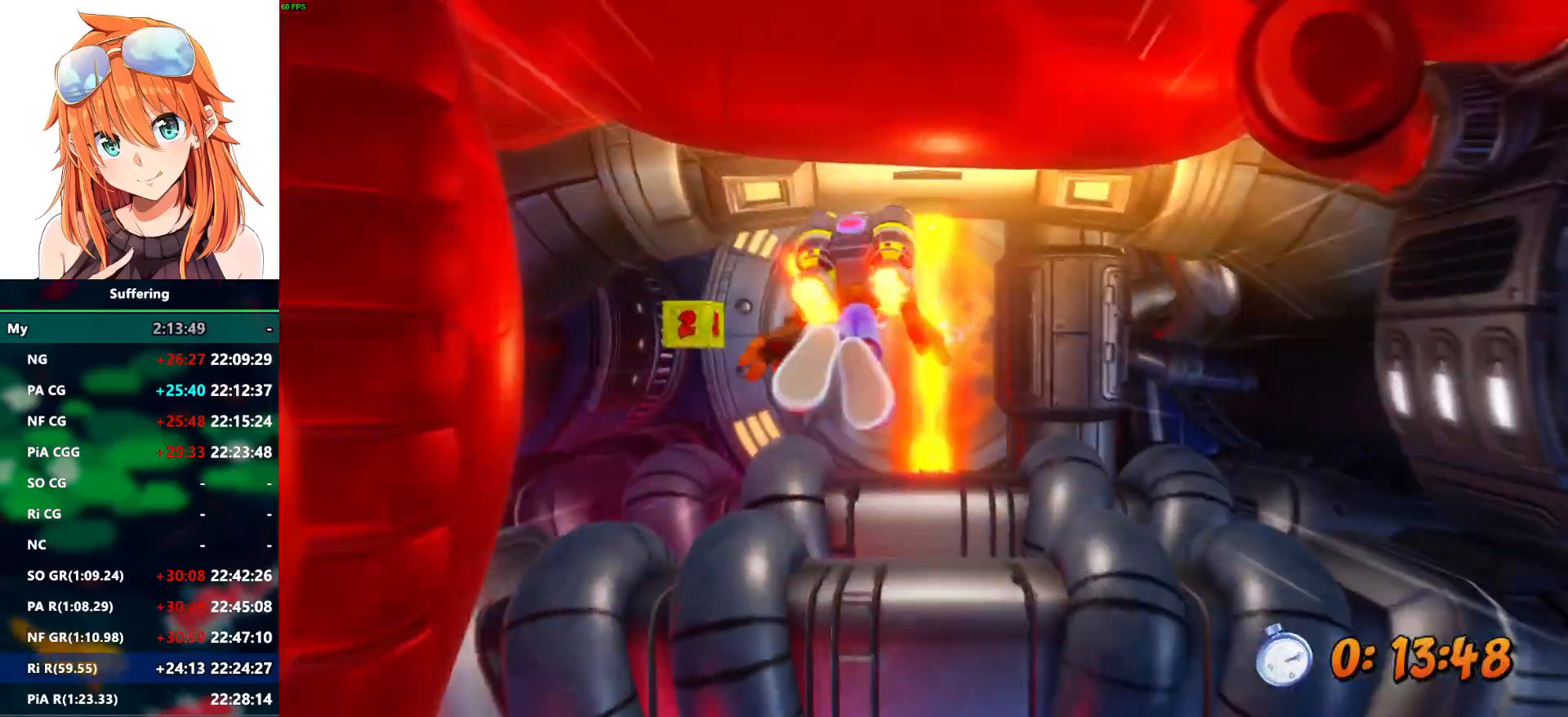
{"dt_ms": 500, "buttons": ["CROSS"], "left_stick": "center", "right_stick": "center"}
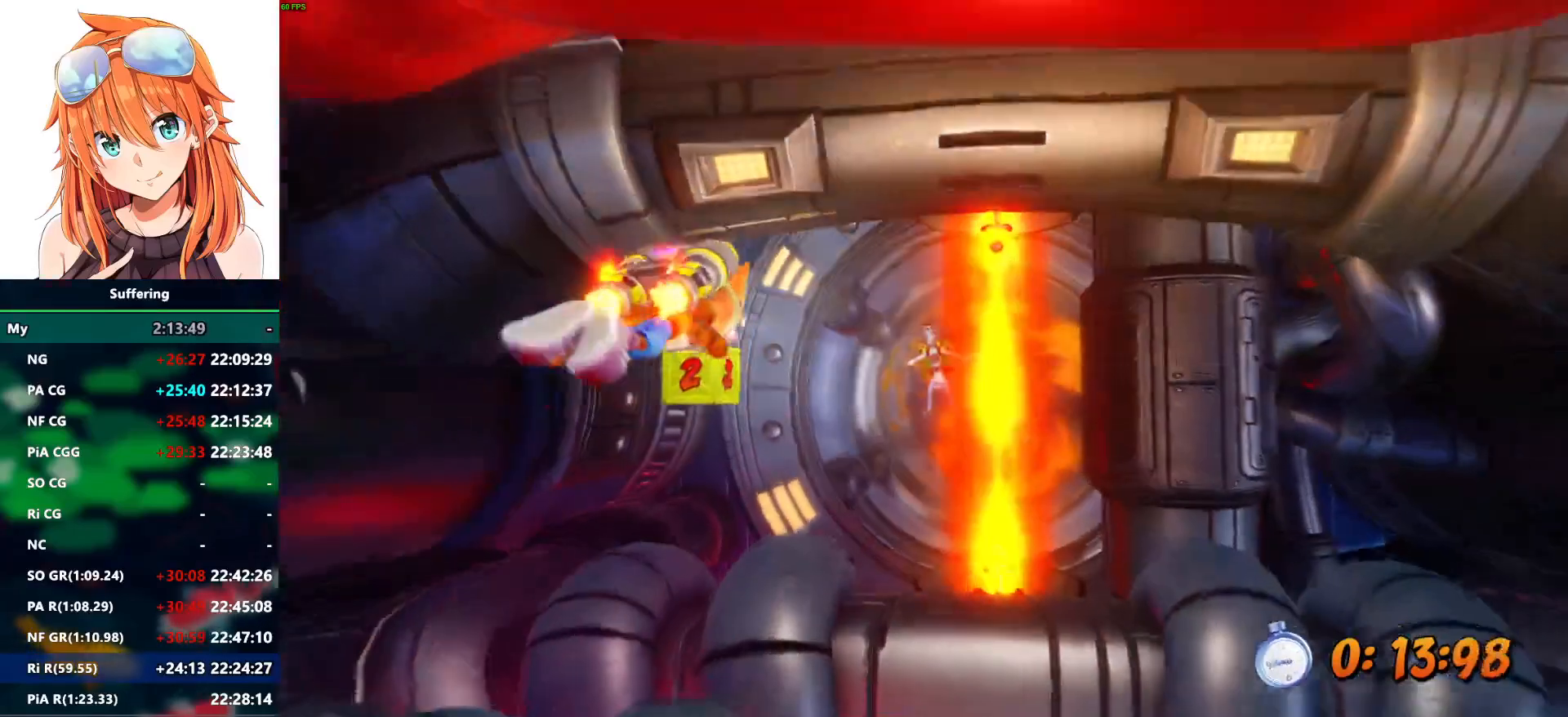
{"dt_ms": 500, "buttons": ["CROSS"], "left_stick": "center", "right_stick": "center", "events": []}
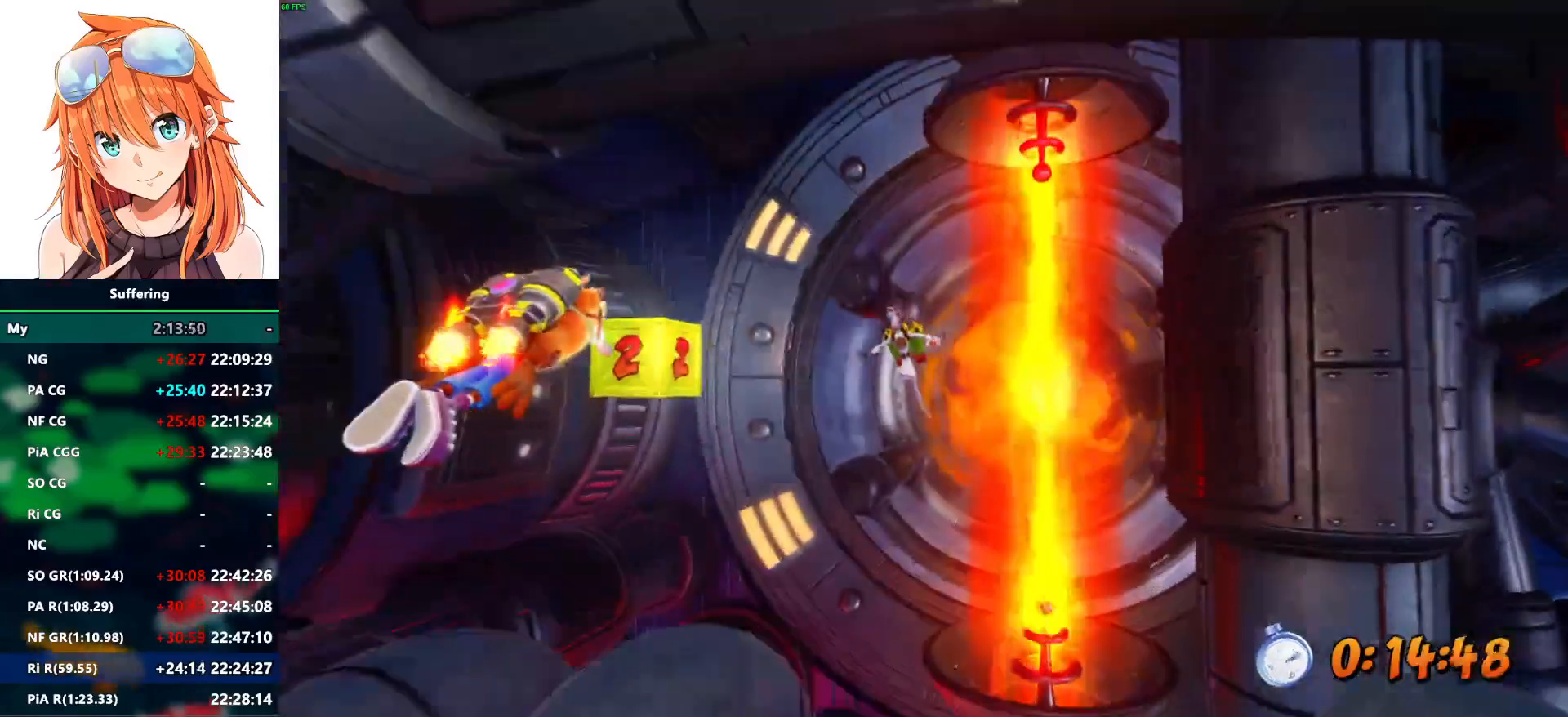
{"dt_ms": 500, "buttons": [], "left_stick": "center", "right_stick": "center", "events": [[233, "SQUARE", "down"], [367, "CROSS", "up"], [367, "SQUARE", "up"]]}
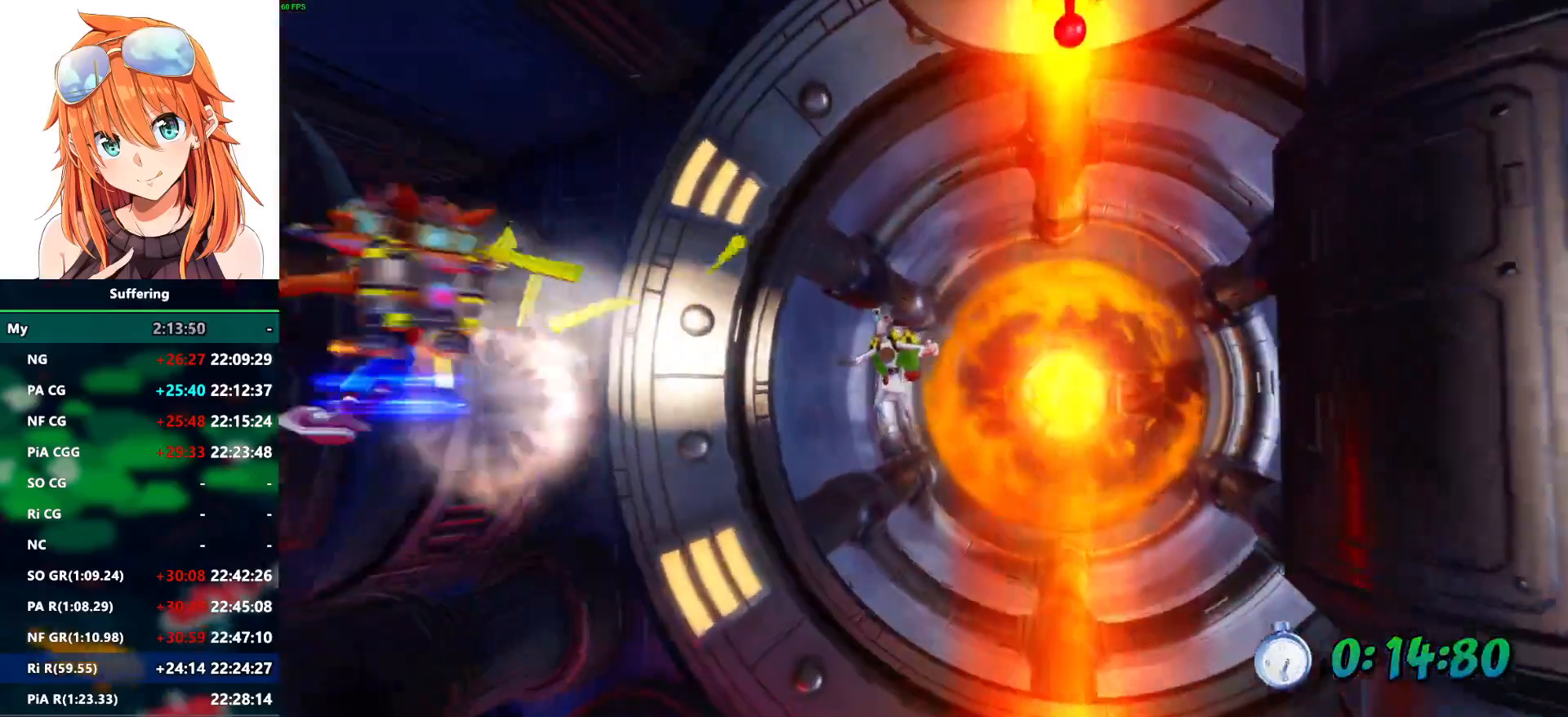
{"dt_ms": 500, "buttons": [], "left_stick": "center", "right_stick": "center", "events": [[300, "CROSS", "down"], [400, "CROSS", "up"]]}
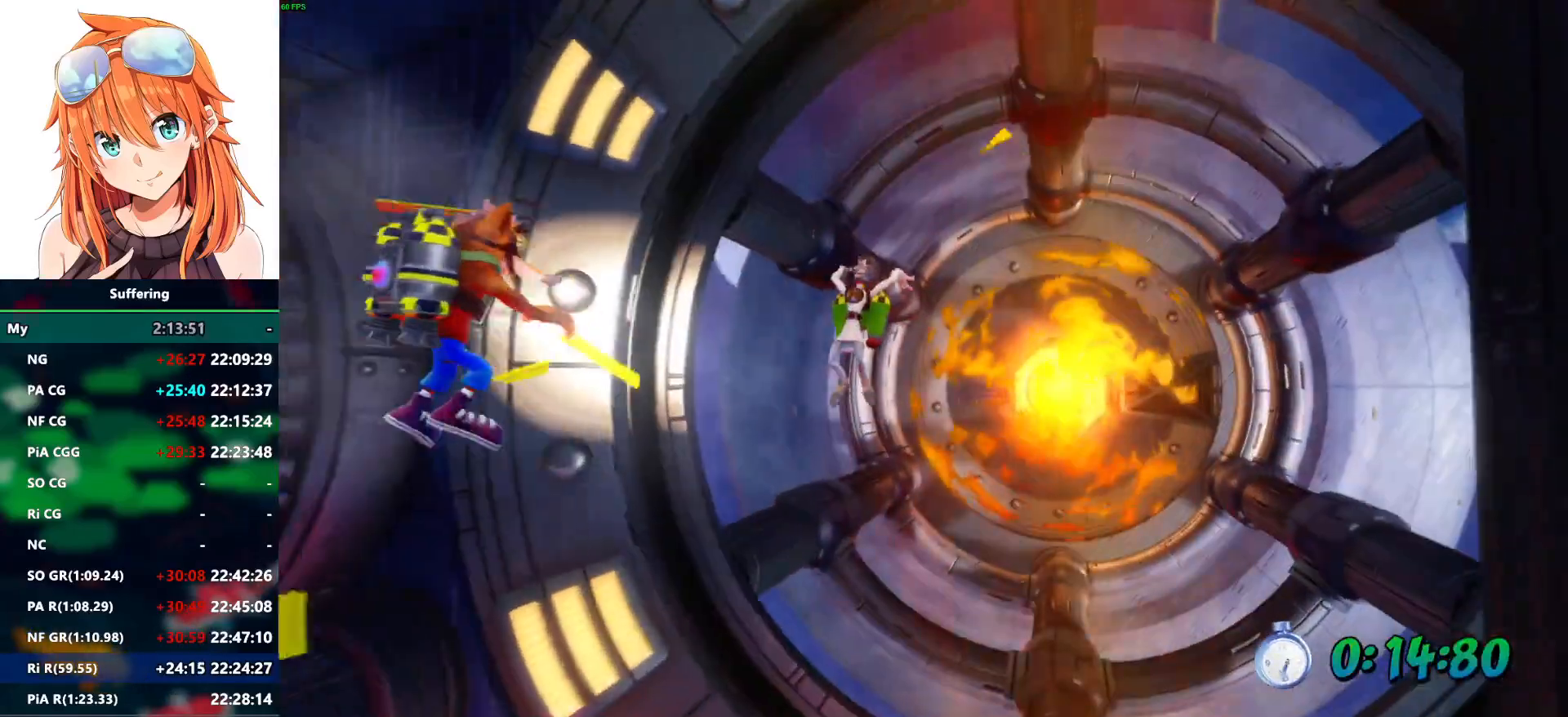
{"dt_ms": 500, "buttons": [], "left_stick": "center", "right_stick": "center"}
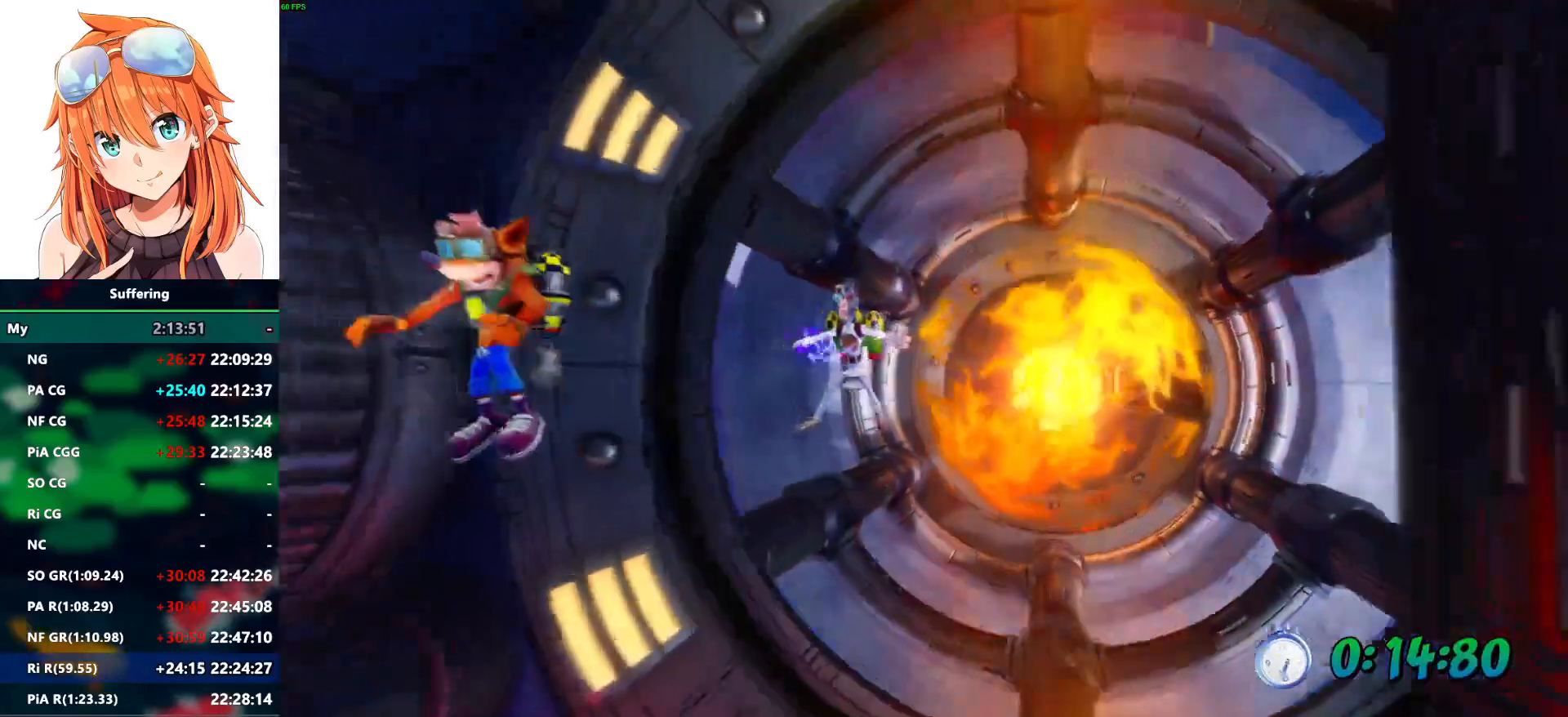
{"dt_ms": 500, "buttons": ["CROSS"], "left_stick": "center", "right_stick": "center", "events": [[450, "CROSS", "down"]]}
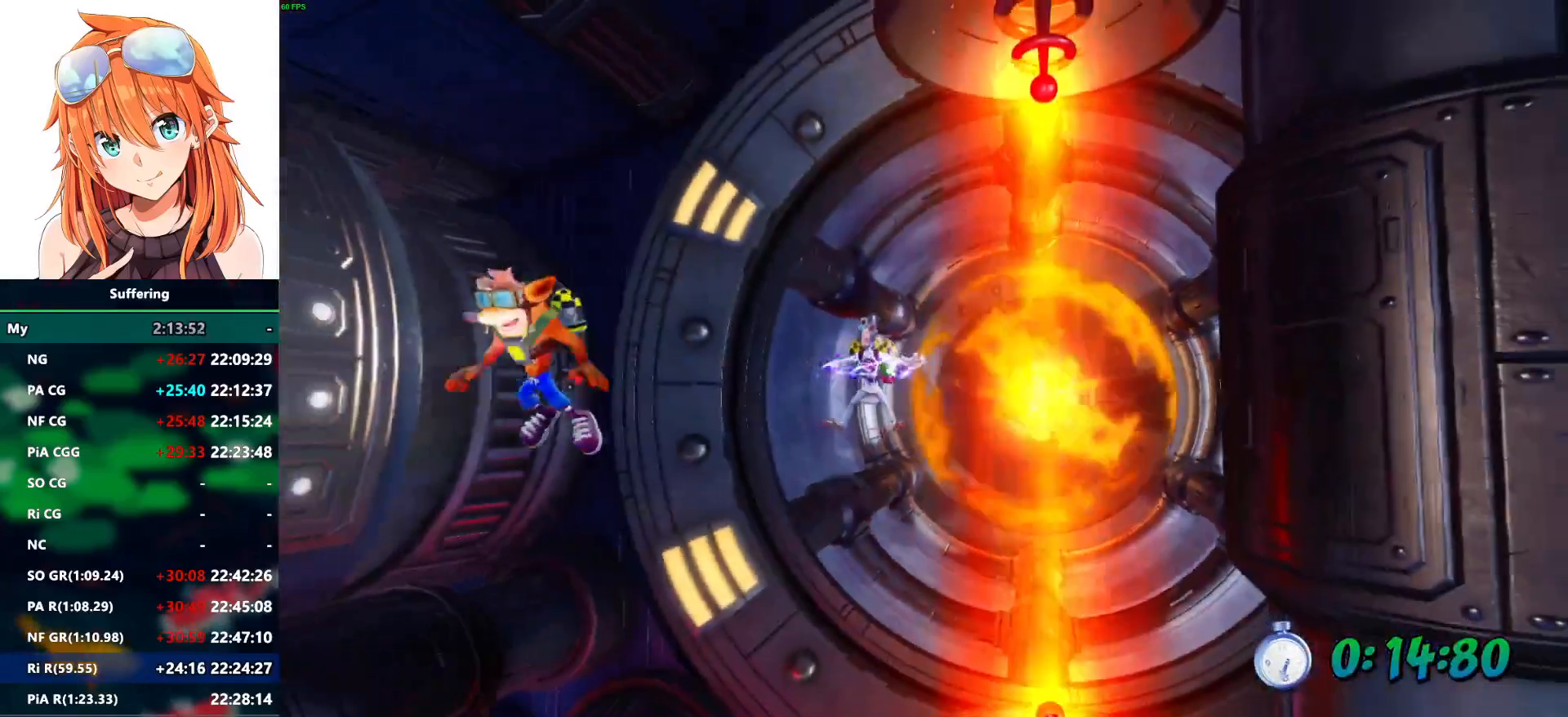
{"dt_ms": 500, "buttons": ["CROSS"], "left_stick": "center", "right_stick": "center", "events": []}
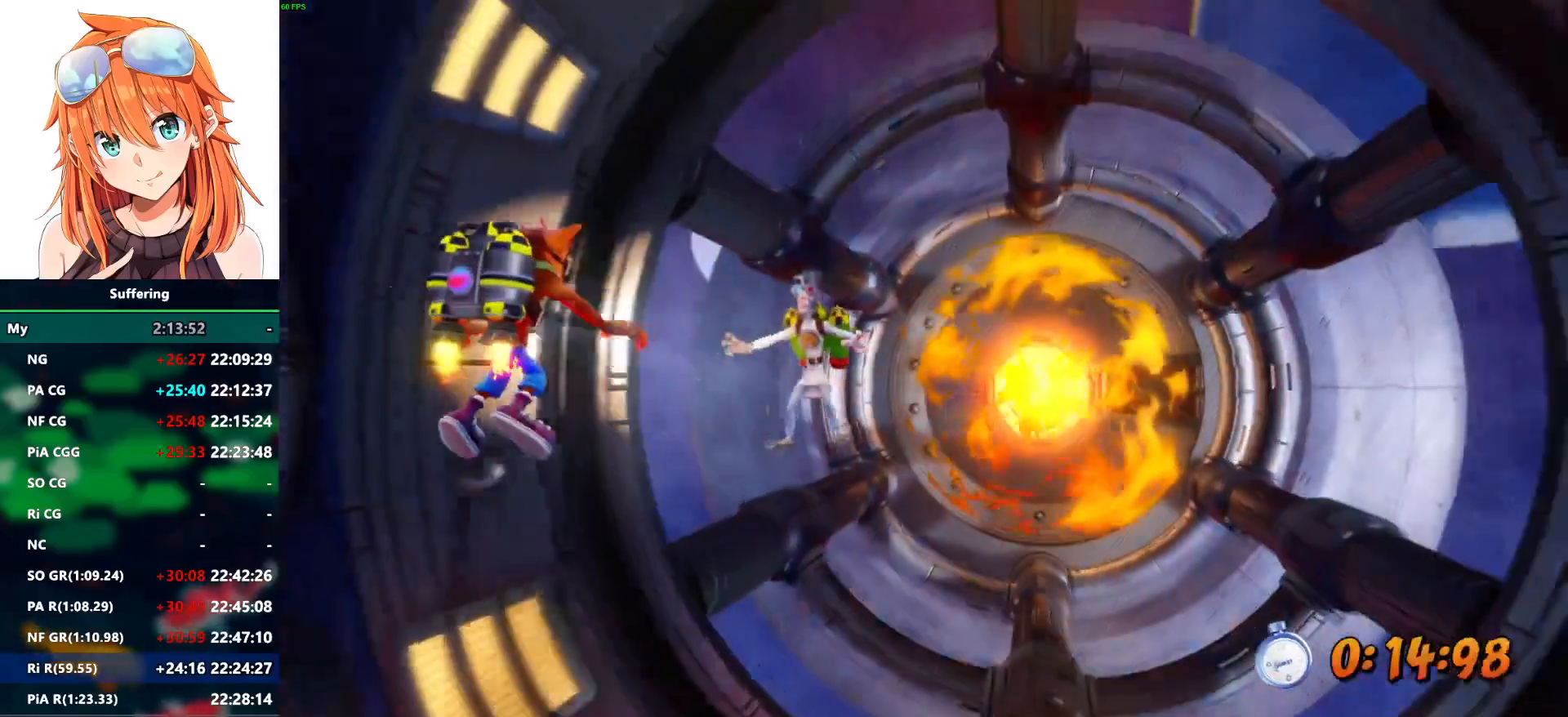
{"dt_ms": 500, "buttons": ["CROSS", "SQUARE"], "left_stick": "center", "right_stick": "center", "events": [[450, "SQUARE", "down"]]}
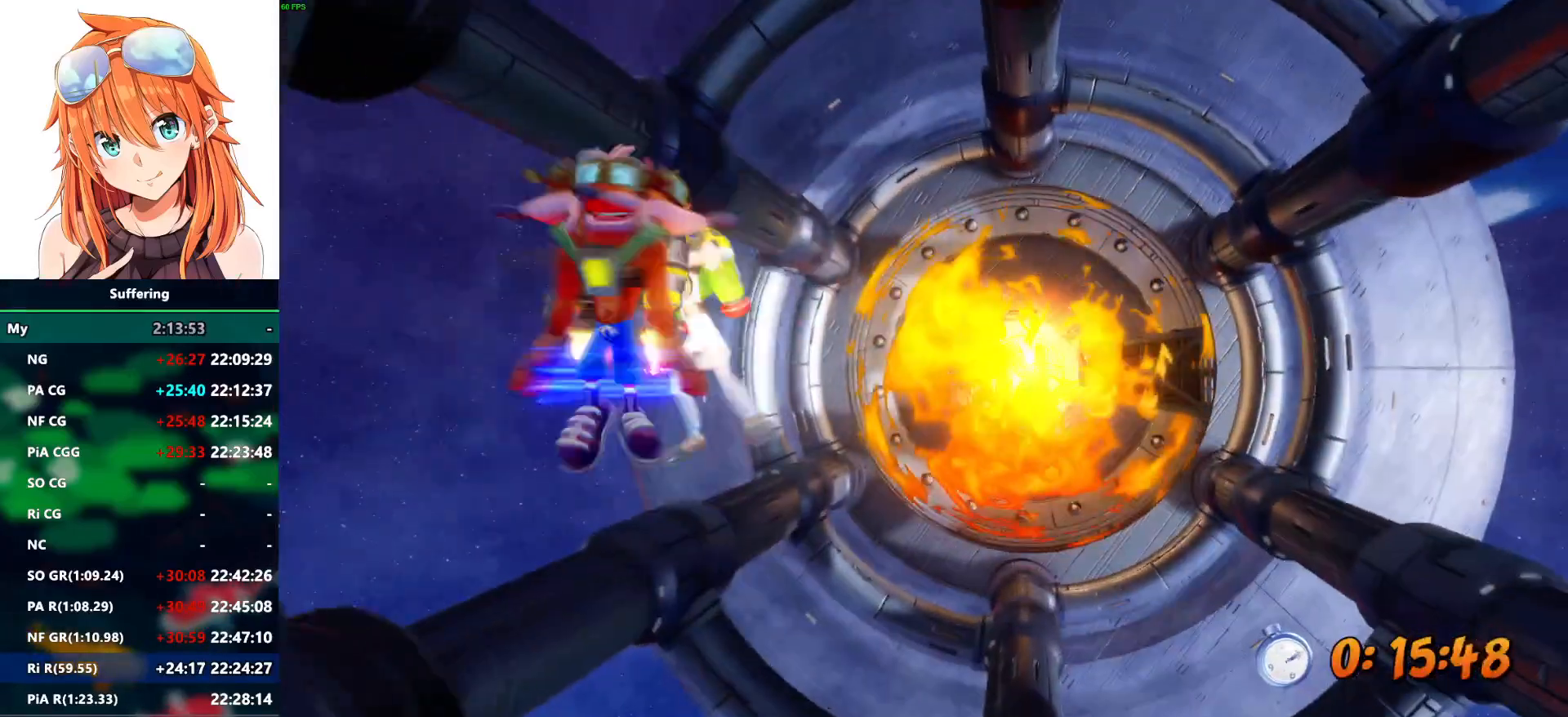
{"dt_ms": 500, "buttons": ["CROSS"], "left_stick": "center", "right_stick": "center", "events": [[133, "SQUARE", "up"]]}
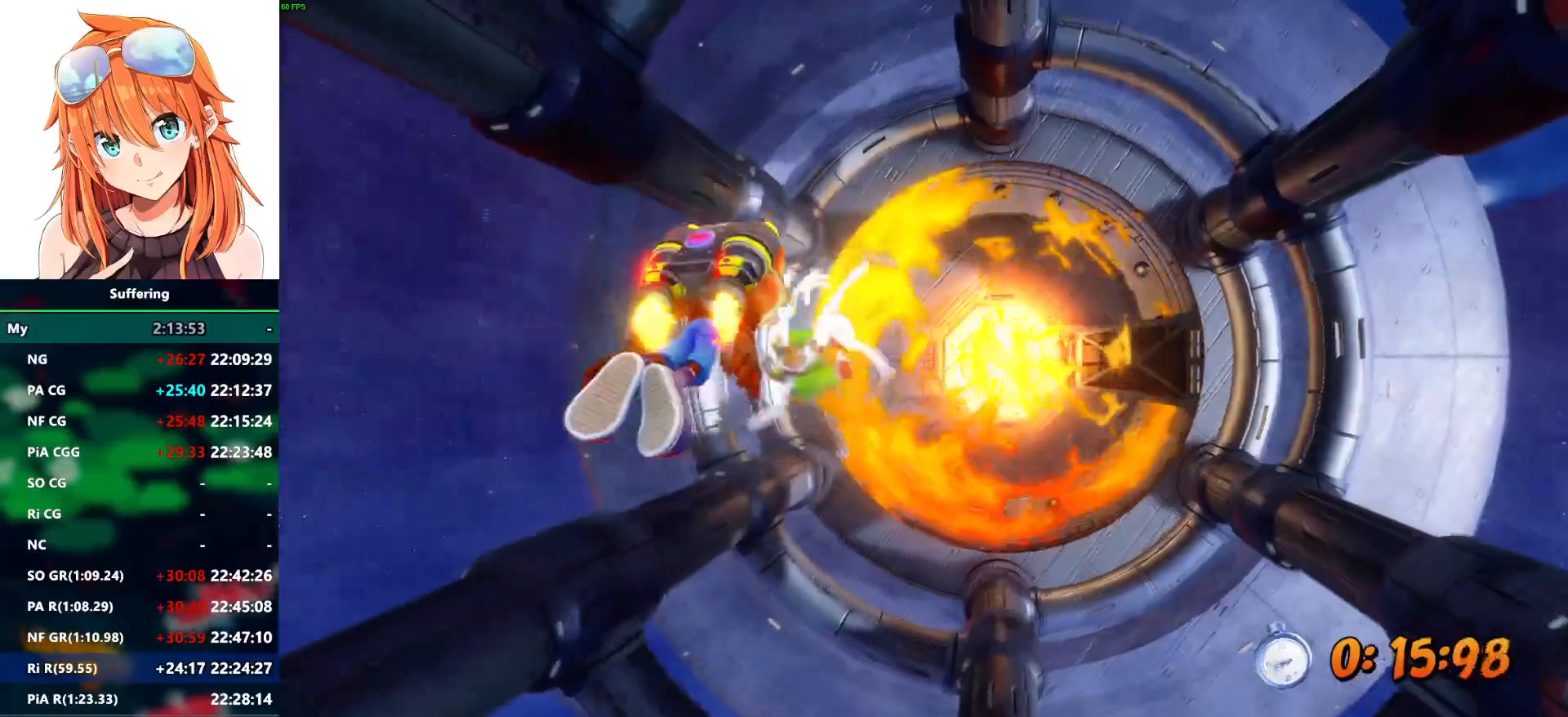
{"dt_ms": 500, "buttons": ["CROSS"], "left_stick": "center", "right_stick": "center", "events": []}
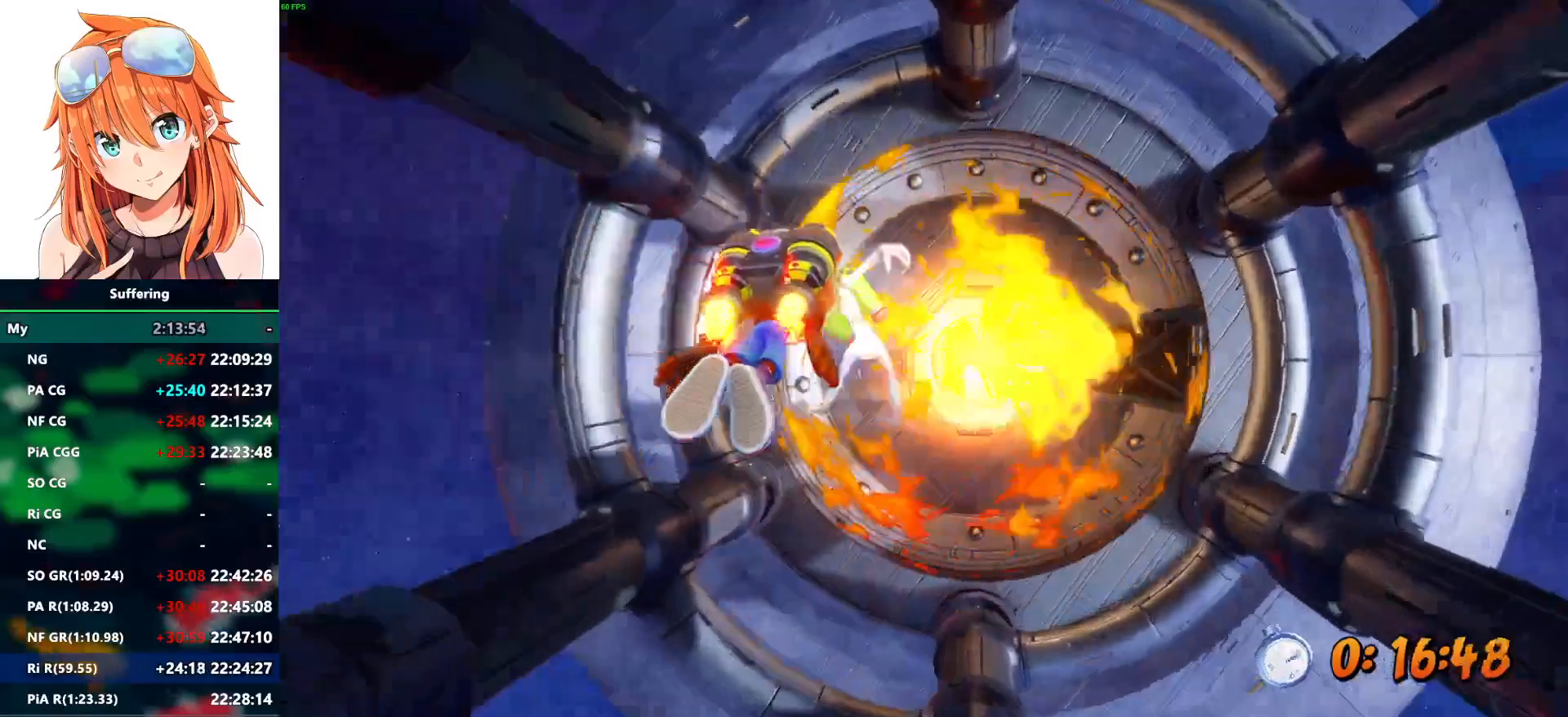
{"dt_ms": 500, "buttons": ["CROSS"], "left_stick": "center", "right_stick": "center", "events": []}
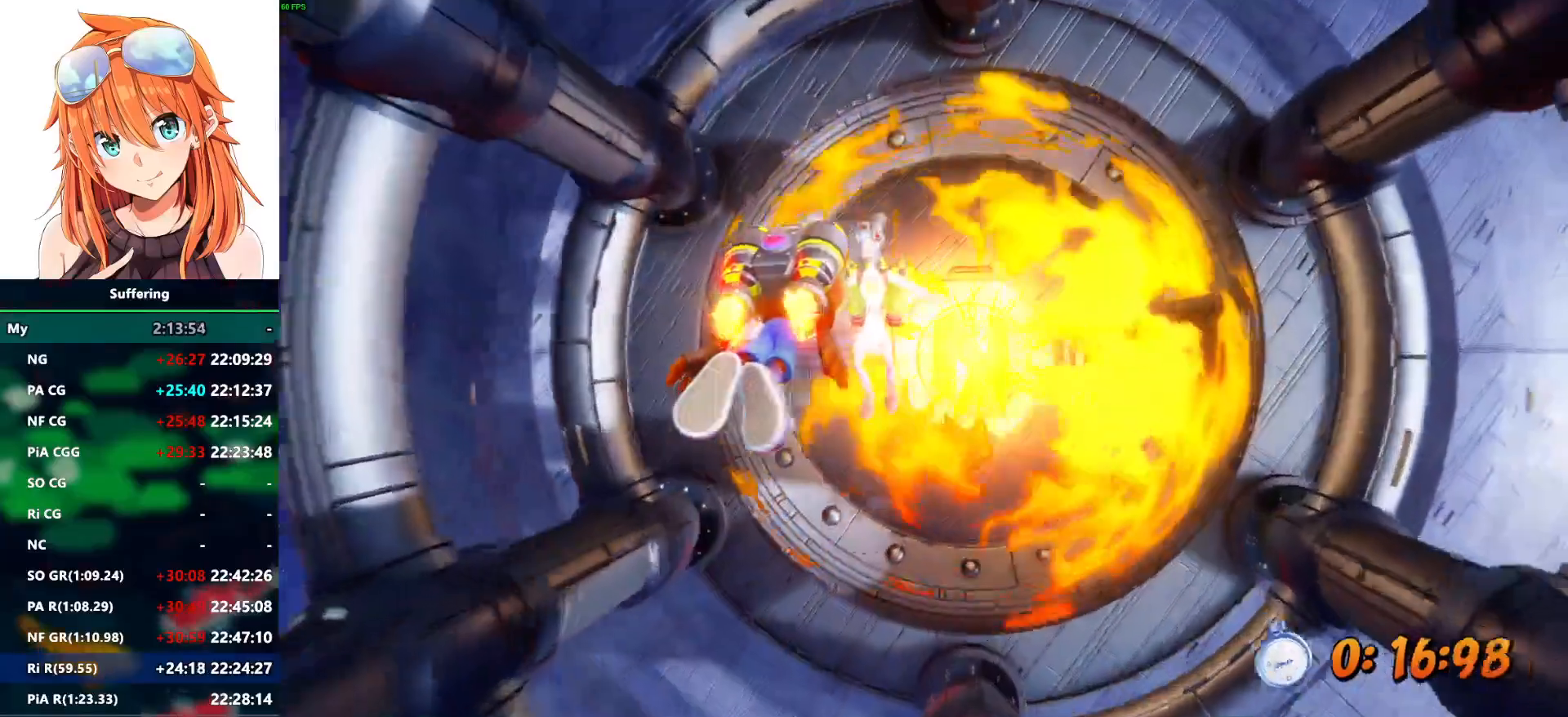
{"dt_ms": 500, "buttons": ["CROSS"], "left_stick": "center", "right_stick": "center", "events": [[233, "SQUARE", "down"], [433, "SQUARE", "up"]]}
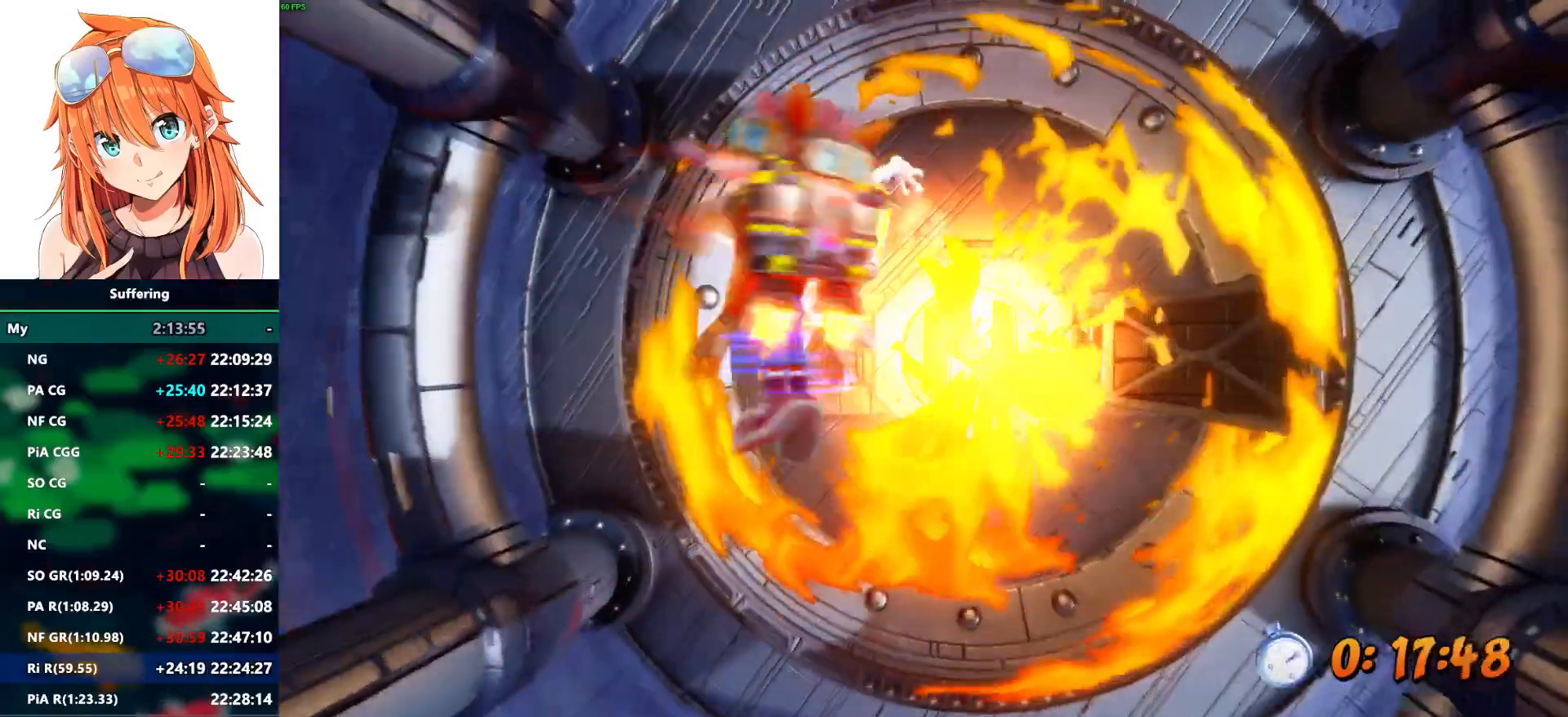
{"dt_ms": 500, "buttons": ["CROSS"], "left_stick": "center", "right_stick": "center", "events": []}